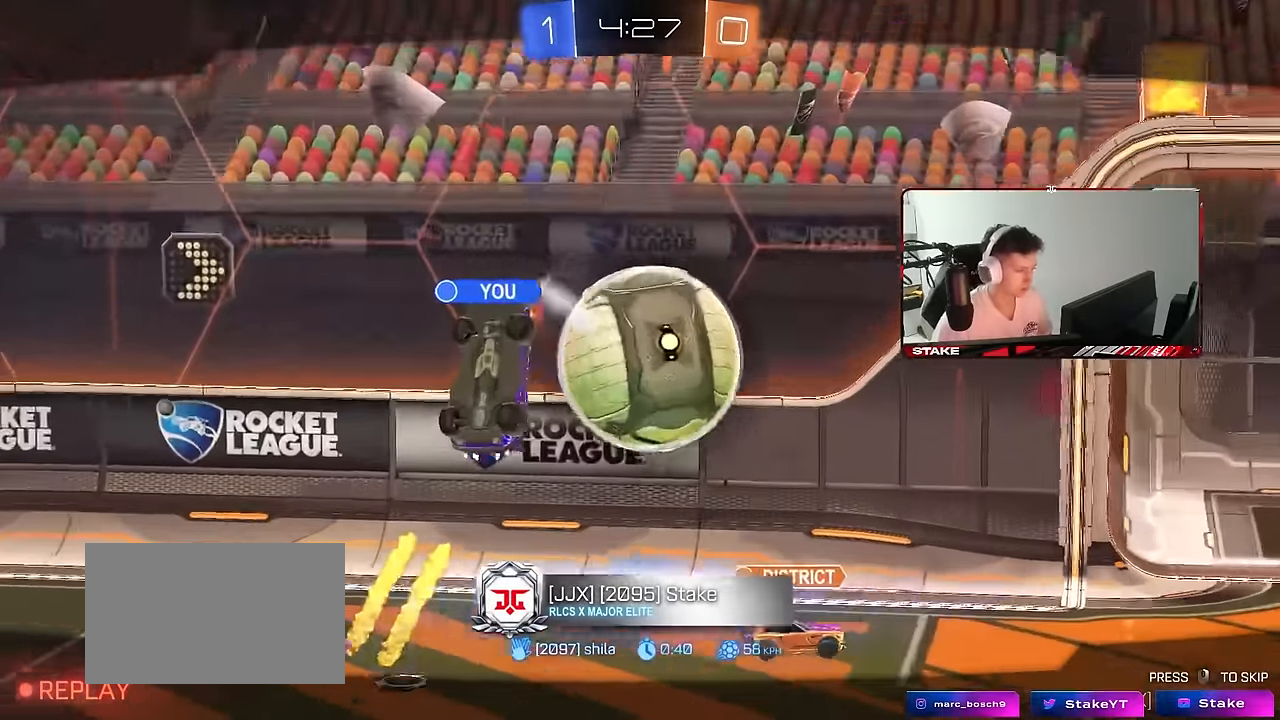
Gameplay with keyboard and mouse; each line is a JSON object with the keys and mouse buttons held at the frame after it. "events" lists presses ("down") and releases ("up") of "1", "2", "3", "4", "5", "a", "alt", "c", "caps_lock", "ctrl", "d", "e", "f", "g", "q", "r", "s", "shift", "space", "t", "tab", "v", "w", "x", "z", "mouse_left", "mouse_wheel" and "mouse_right" between this image and that frame as [ms after this image, input, new state], when the widget could be followed in between. "mouse_left", "mouse_wheel", "mouse_right" = the "left", "wheel", "right" buttons of the "mouse" list. No other keys are recorded. "wheel" means that the mouse wheel is clicked or scrolled. "mouse_move" is the direction in which the mouse moves at that frame (one of eight, or "still"), when it could be read.
{"keys": [], "mouse": [], "mouse_move": "still", "events": [[166, "mouse_right", "down"], [316, "mouse_right", "up"]]}
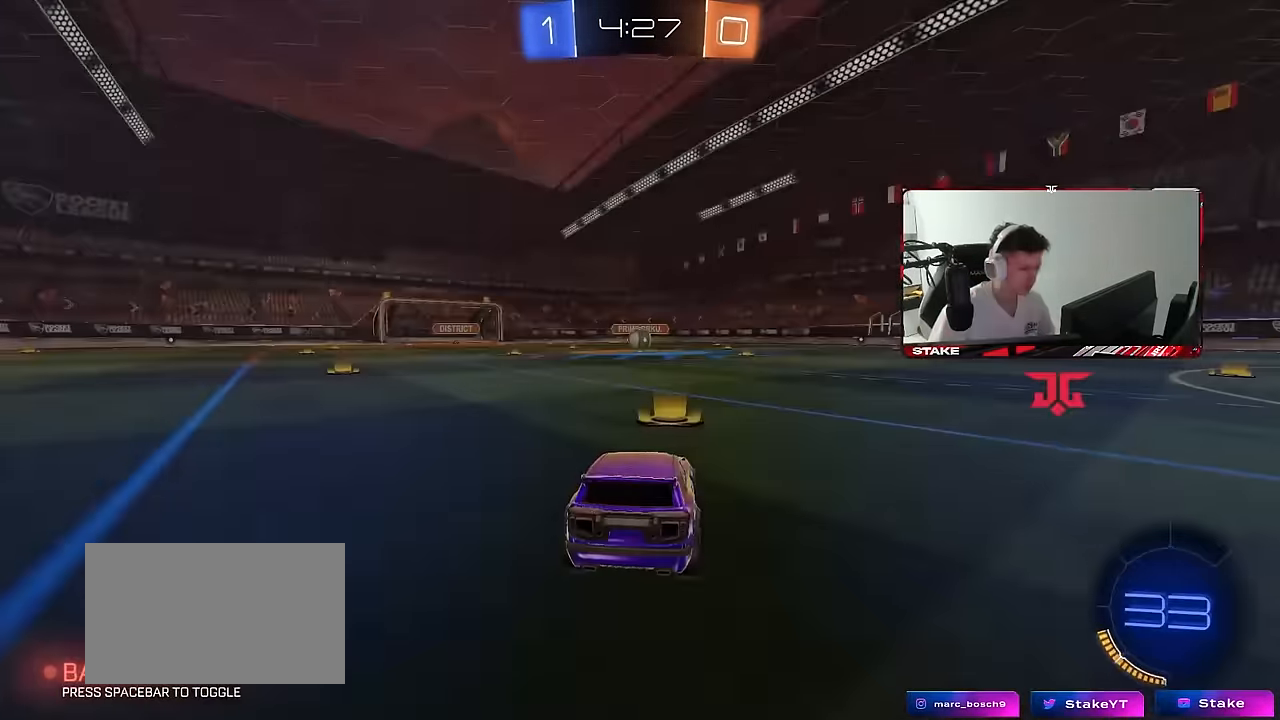
{"keys": [], "mouse": [], "mouse_move": "up", "events": []}
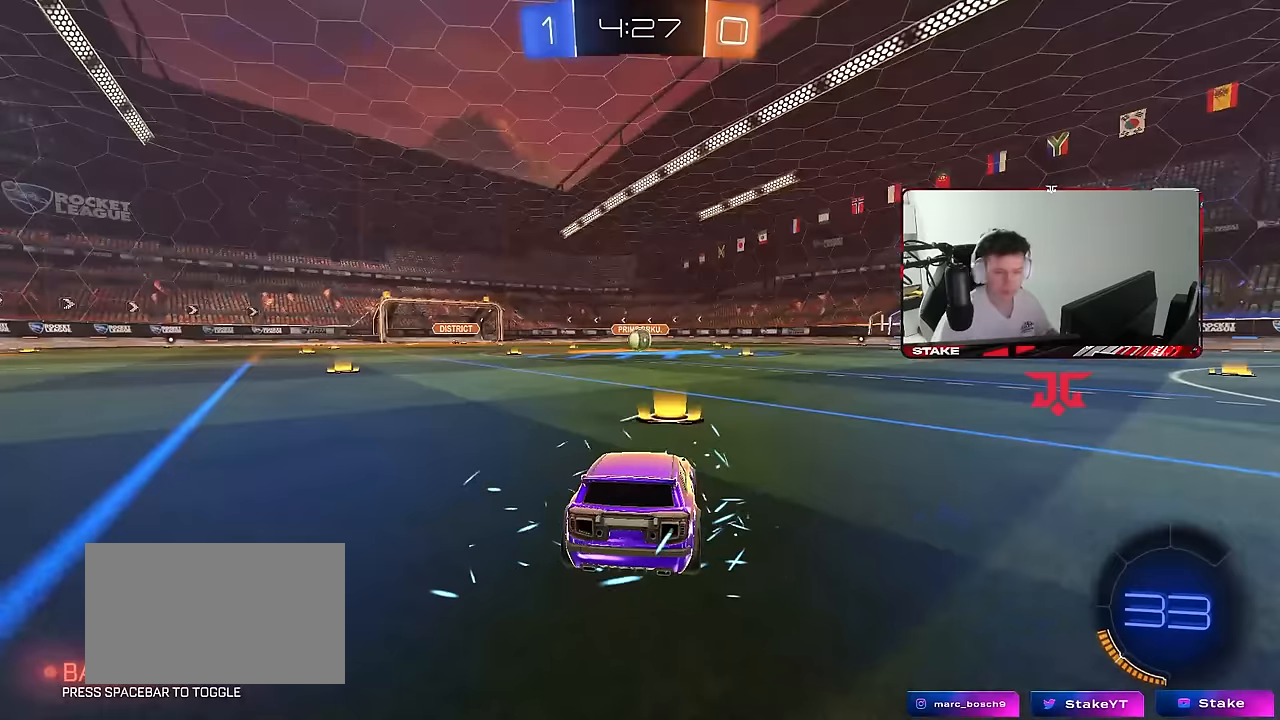
{"keys": ["x", "z"], "mouse": [], "mouse_move": "still"}
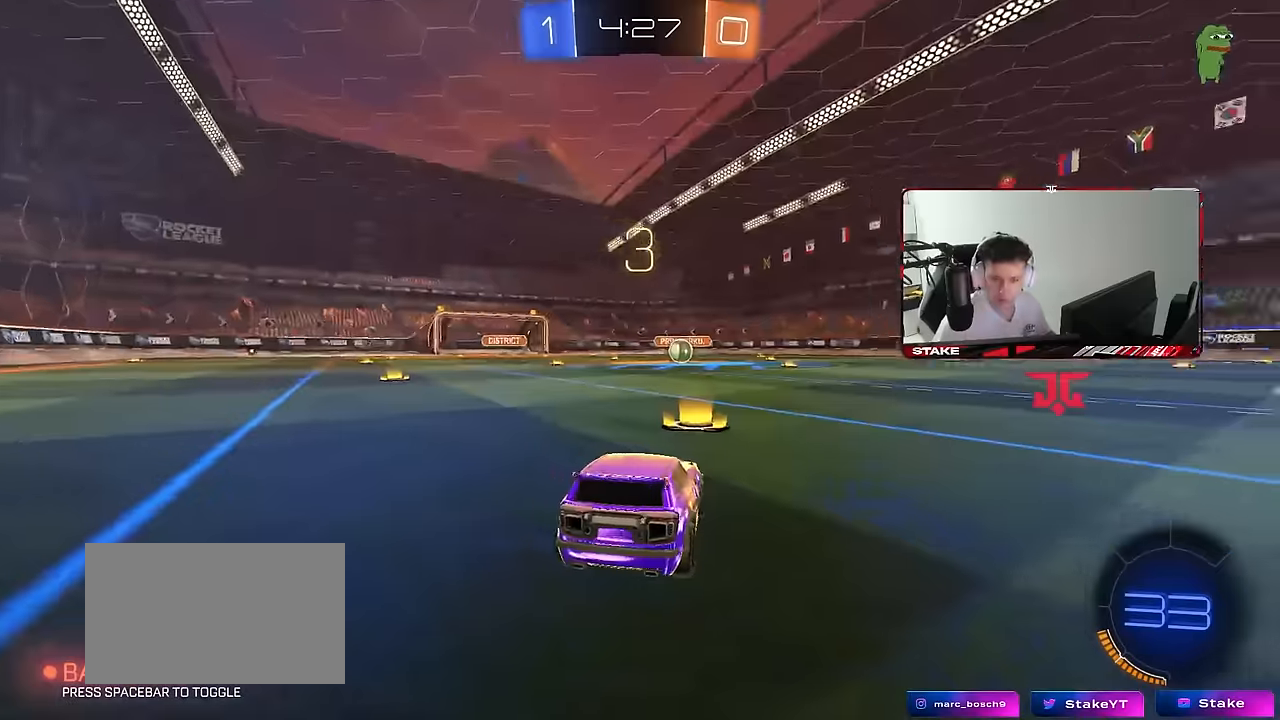
{"keys": [], "mouse": [], "mouse_move": "still", "events": [[34, "x", "up"], [34, "z", "up"]]}
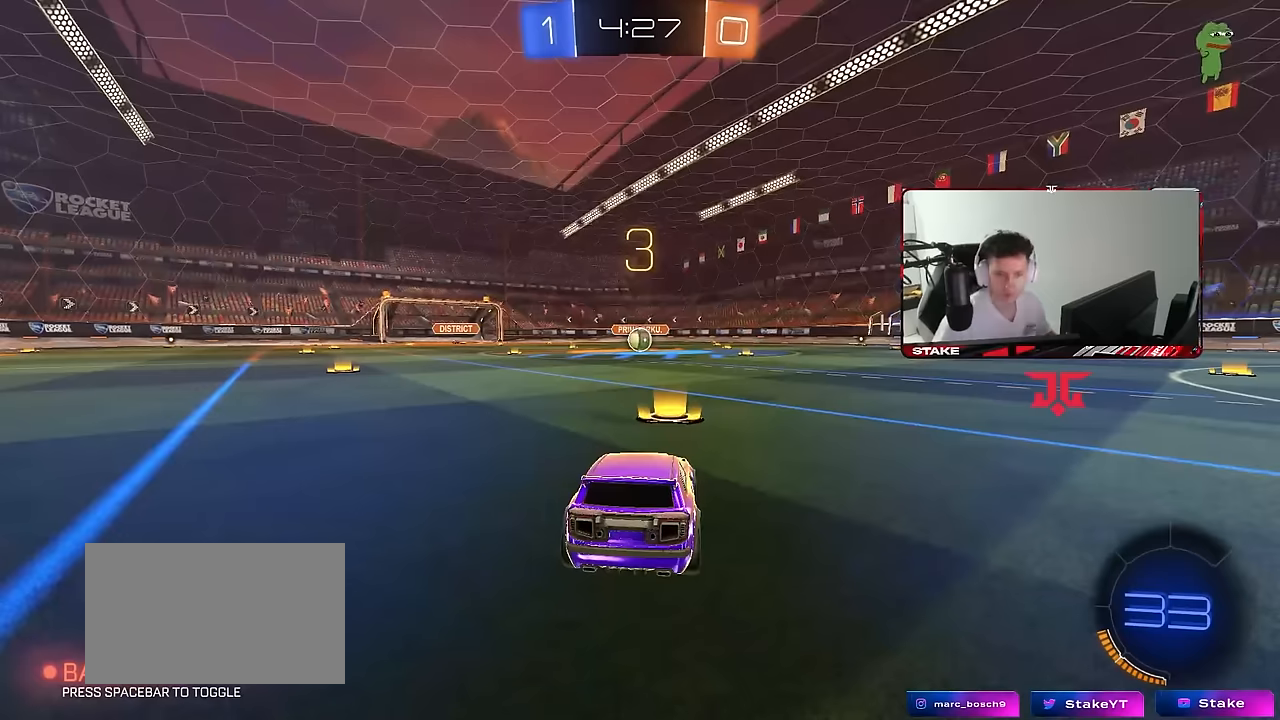
{"keys": [], "mouse": ["left"], "mouse_move": "left", "events": [[284, "mouse_left", "down"]]}
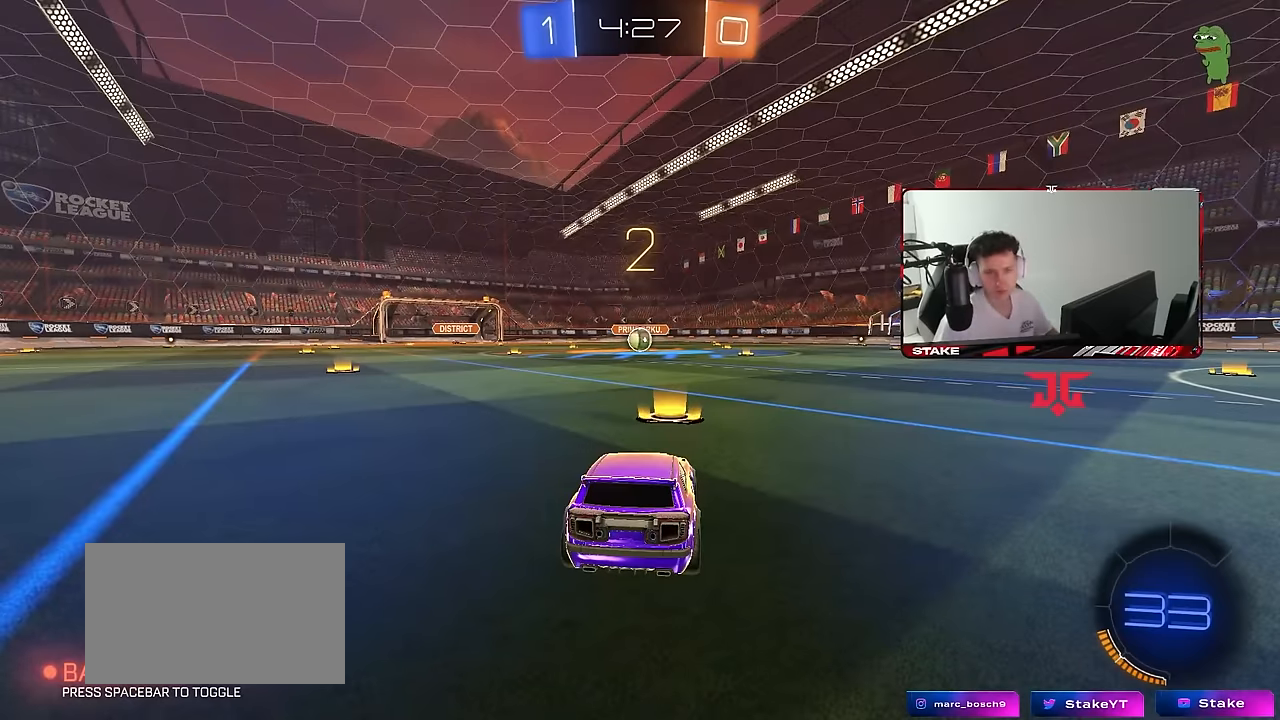
{"keys": ["w"], "mouse": ["left"], "mouse_move": "right", "events": [[334, "w", "down"]]}
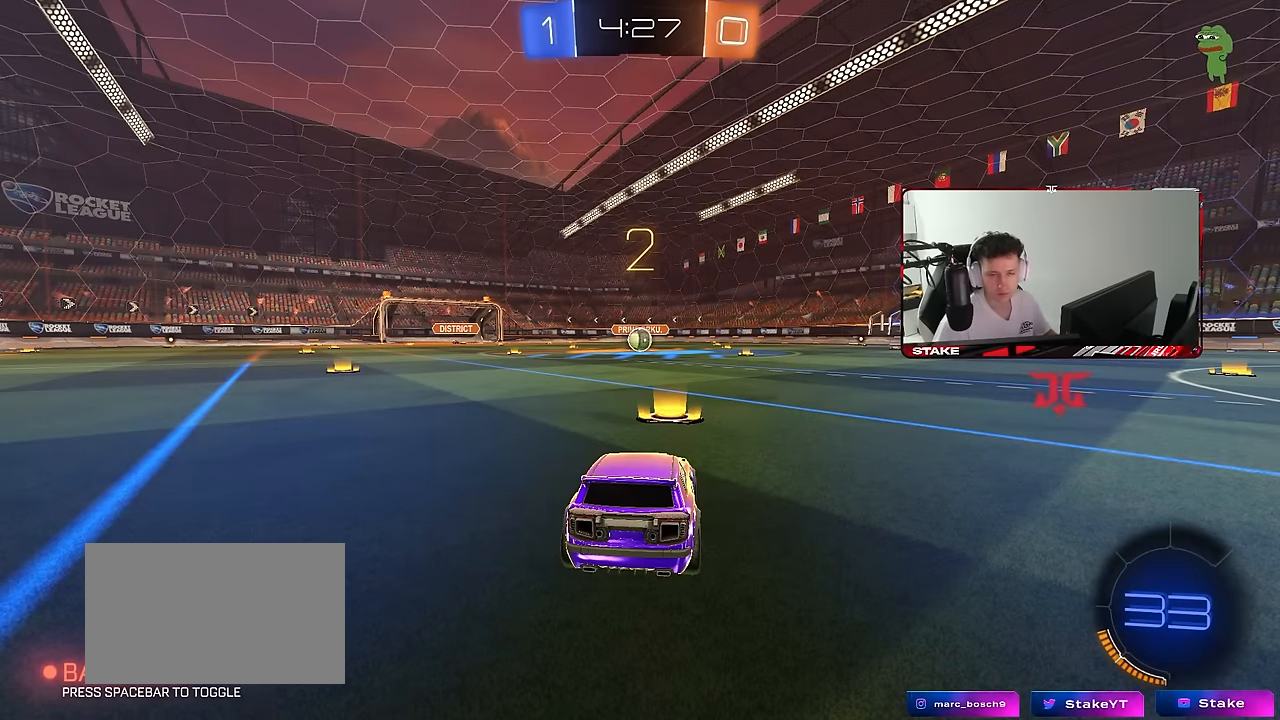
{"keys": ["w"], "mouse": ["left"], "mouse_move": "right", "events": [[84, "w", "up"], [217, "w", "down"]]}
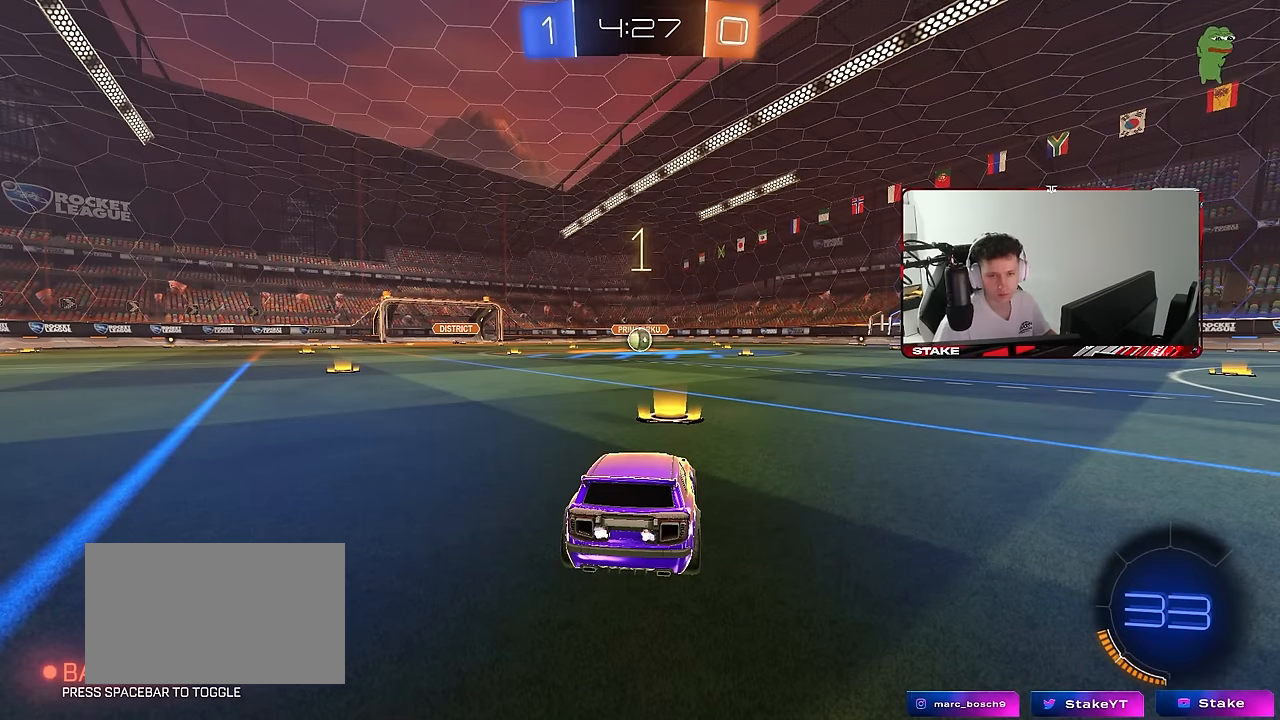
{"keys": ["w"], "mouse": ["left"], "mouse_move": "left", "events": []}
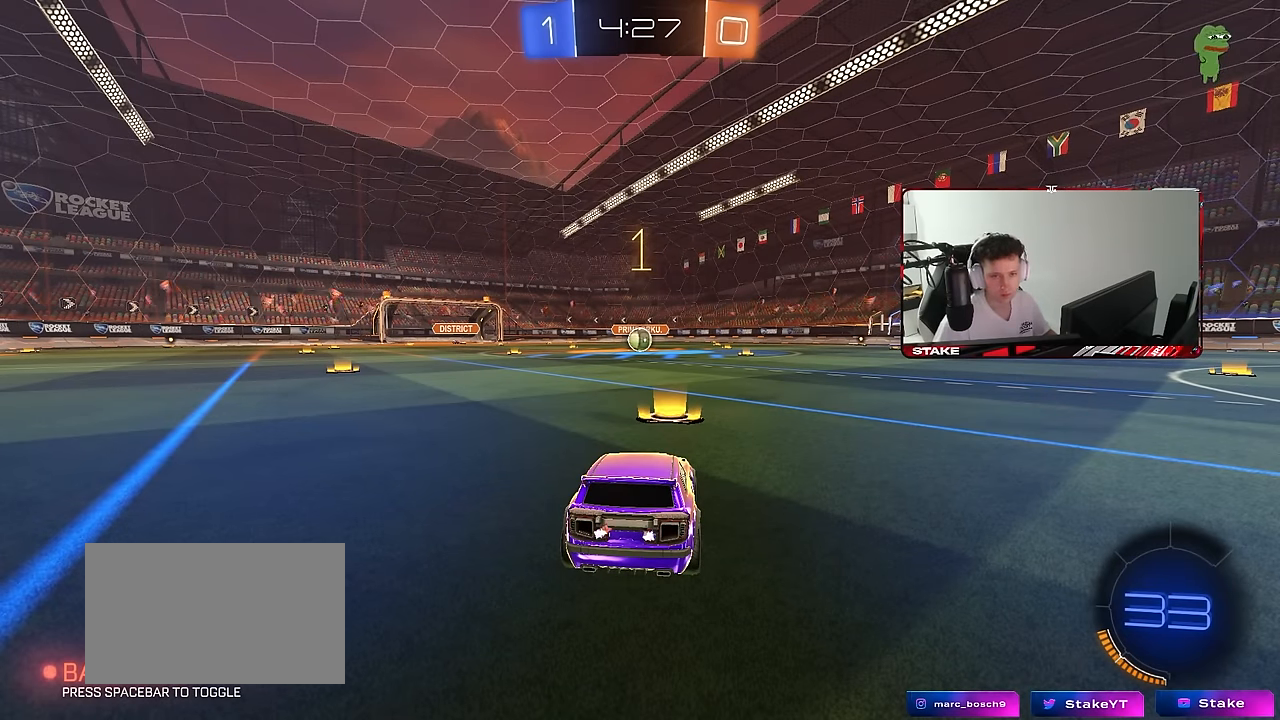
{"keys": ["w"], "mouse": ["left"], "mouse_move": "still", "events": []}
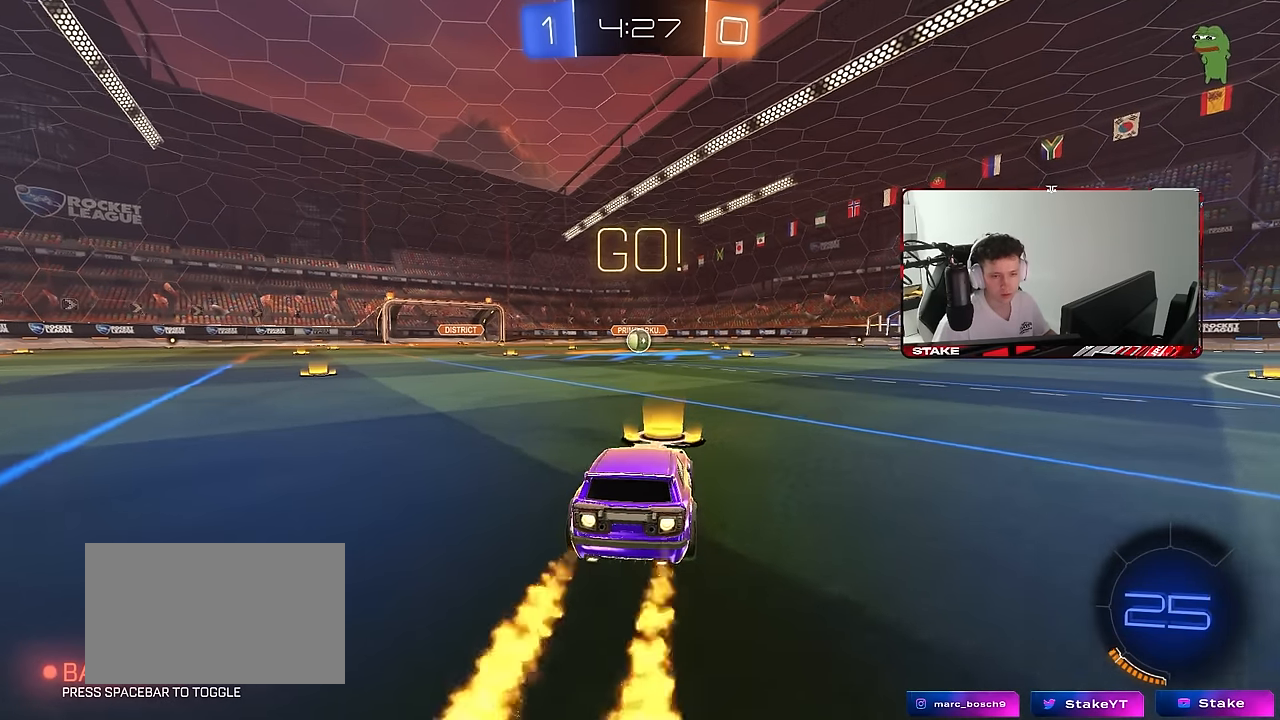
{"keys": ["a", "s", "shift"], "mouse": ["left"], "mouse_move": "right", "events": [[84, "d", "down"], [84, "mouse_right", "down"], [134, "d", "up"], [167, "a", "down"], [167, "mouse_right", "up"], [167, "shift", "down"], [217, "mouse_right", "down"], [267, "s", "down"], [267, "w", "up"], [367, "mouse_right", "up"]]}
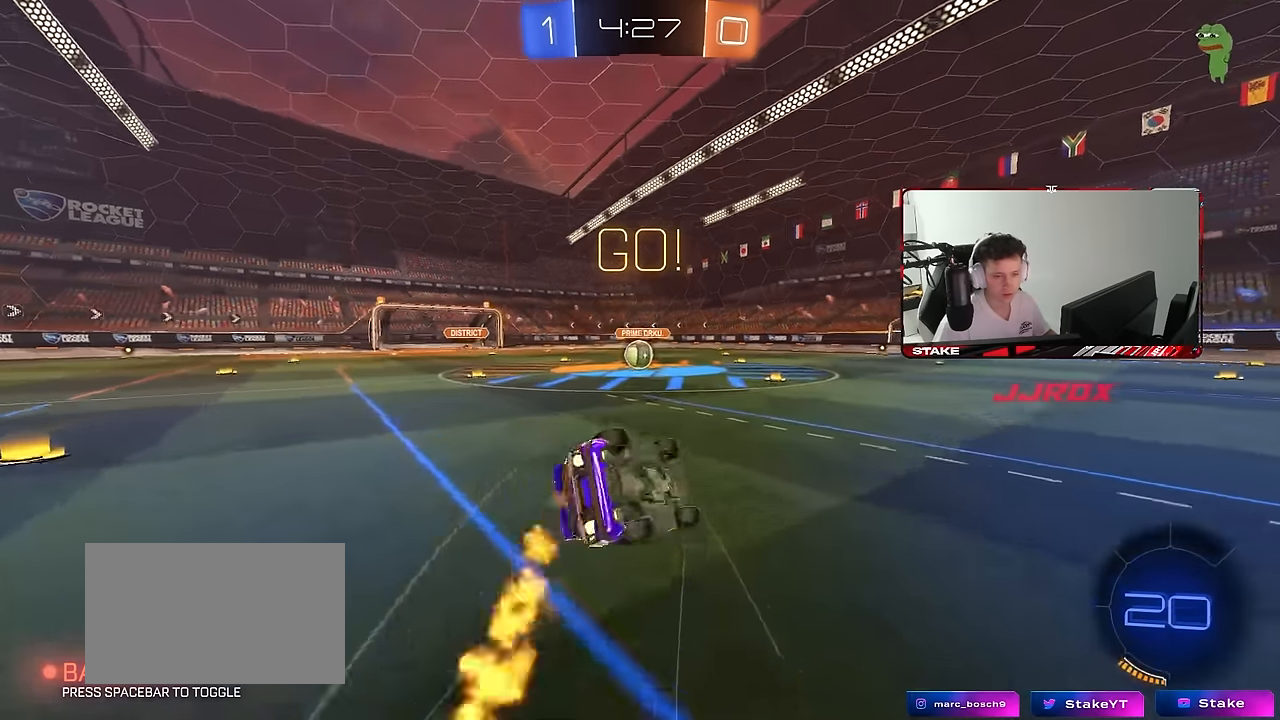
{"keys": ["a", "s", "shift"], "mouse": ["left"], "mouse_move": "still", "events": [[234, "s", "up"], [334, "s", "down"]]}
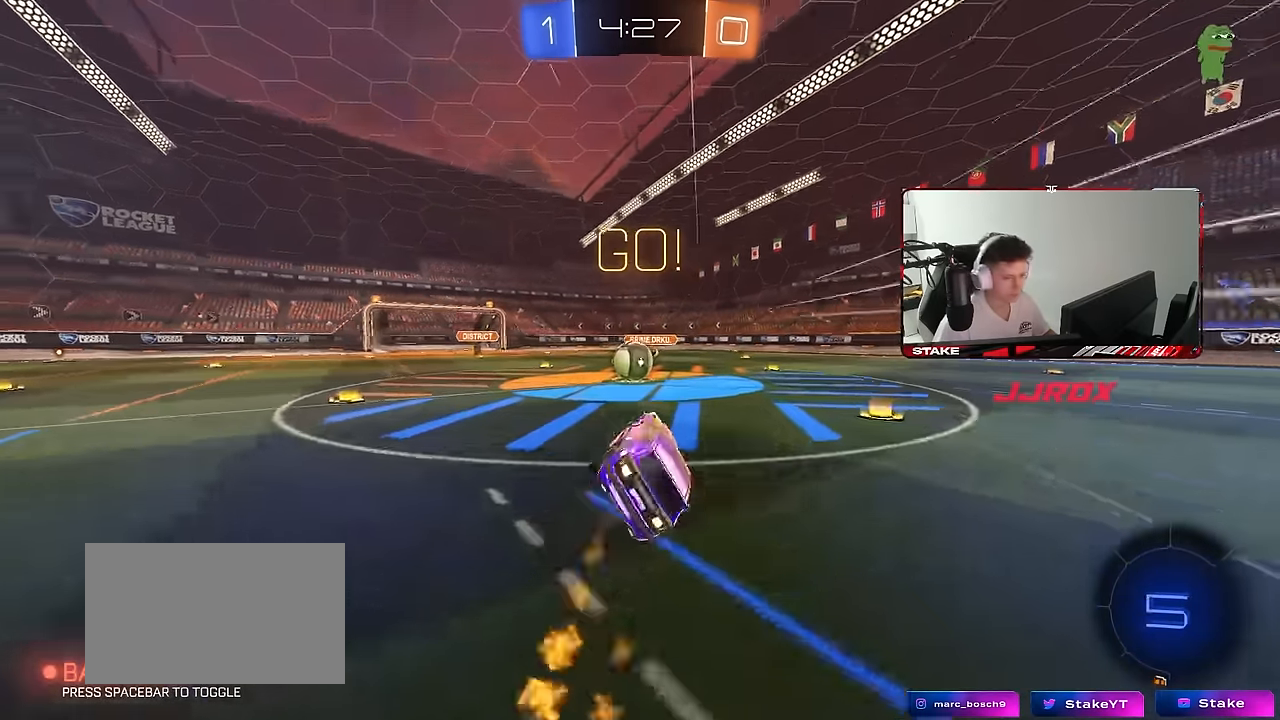
{"keys": ["a", "w"], "mouse": ["right"], "mouse_move": "down-left", "events": [[17, "mouse_left", "up"], [17, "shift", "up"], [67, "s", "up"], [117, "a", "up"], [250, "a", "down"], [250, "w", "down"], [434, "mouse_right", "down"]]}
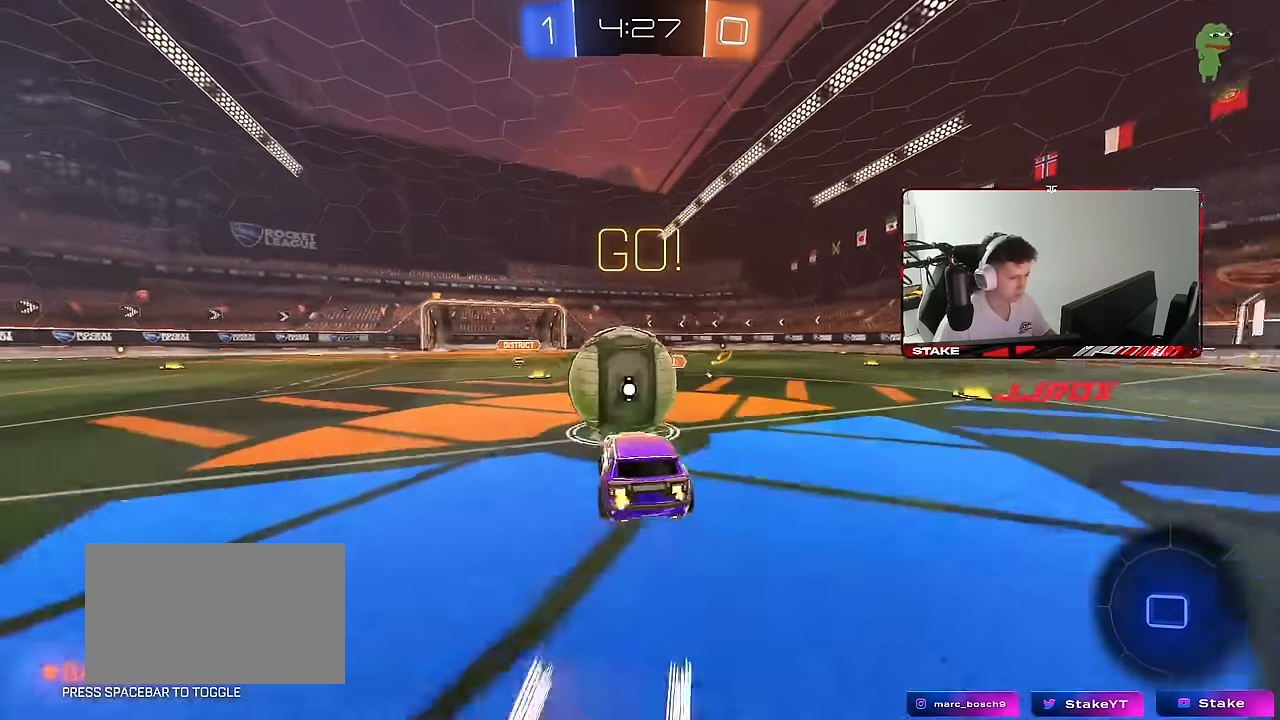
{"keys": ["a", "s", "shift"], "mouse": [], "mouse_move": "still", "events": [[34, "shift", "down"], [167, "s", "down"], [167, "w", "up"], [300, "mouse_right", "up"]]}
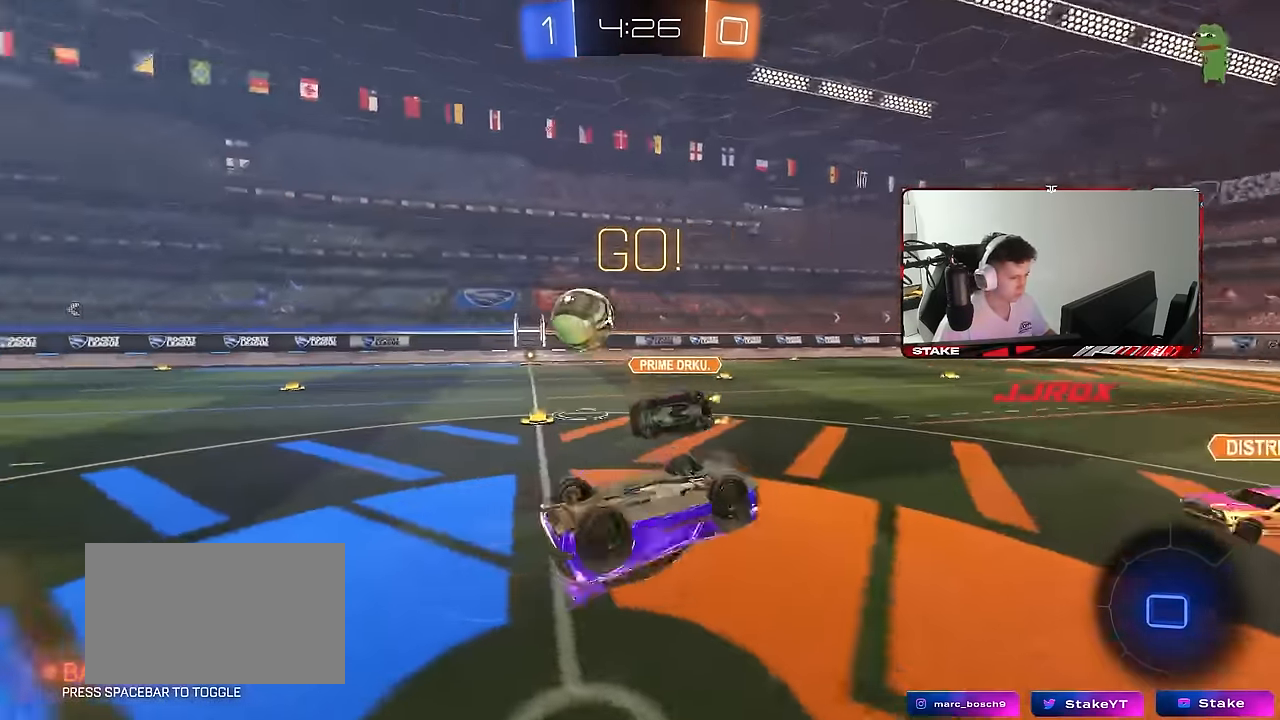
{"keys": ["d"], "mouse": [], "mouse_move": "still", "events": [[334, "shift", "up"], [384, "a", "up"], [384, "s", "up"], [417, "d", "down"]]}
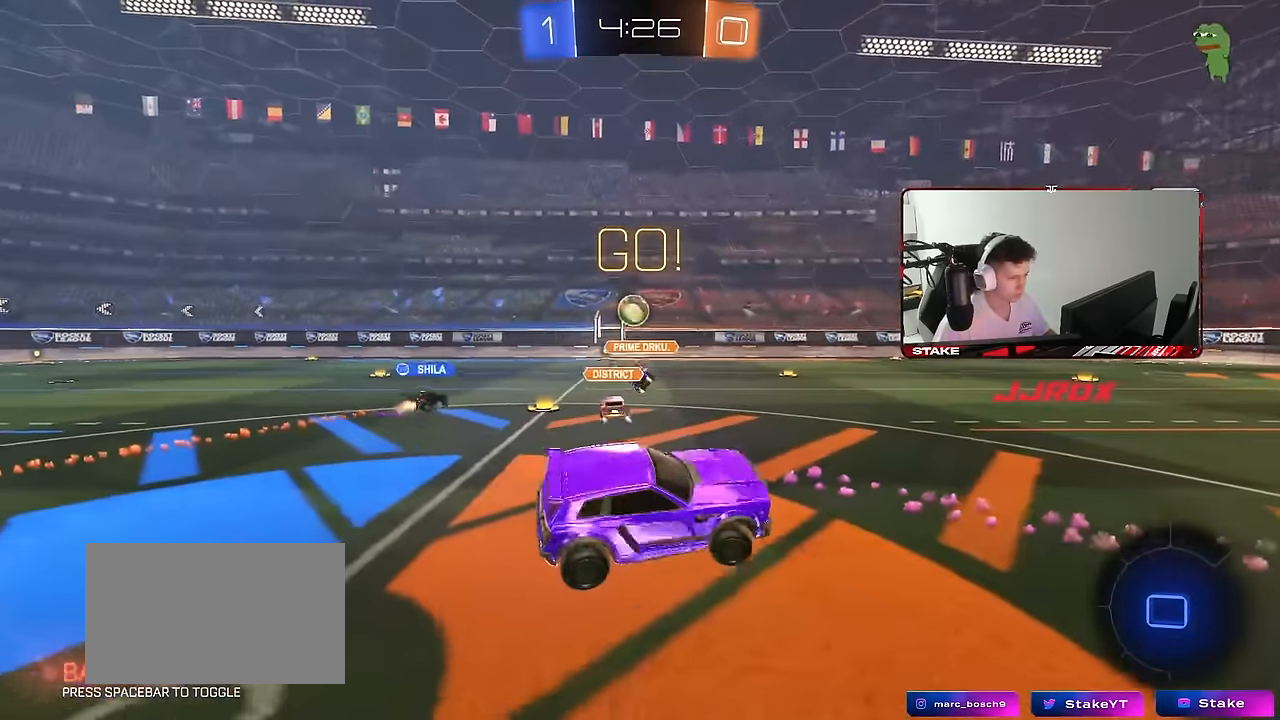
{"keys": ["d", "w"], "mouse": [], "mouse_move": "still", "events": [[117, "w", "down"], [384, "shift", "down"], [484, "shift", "up"]]}
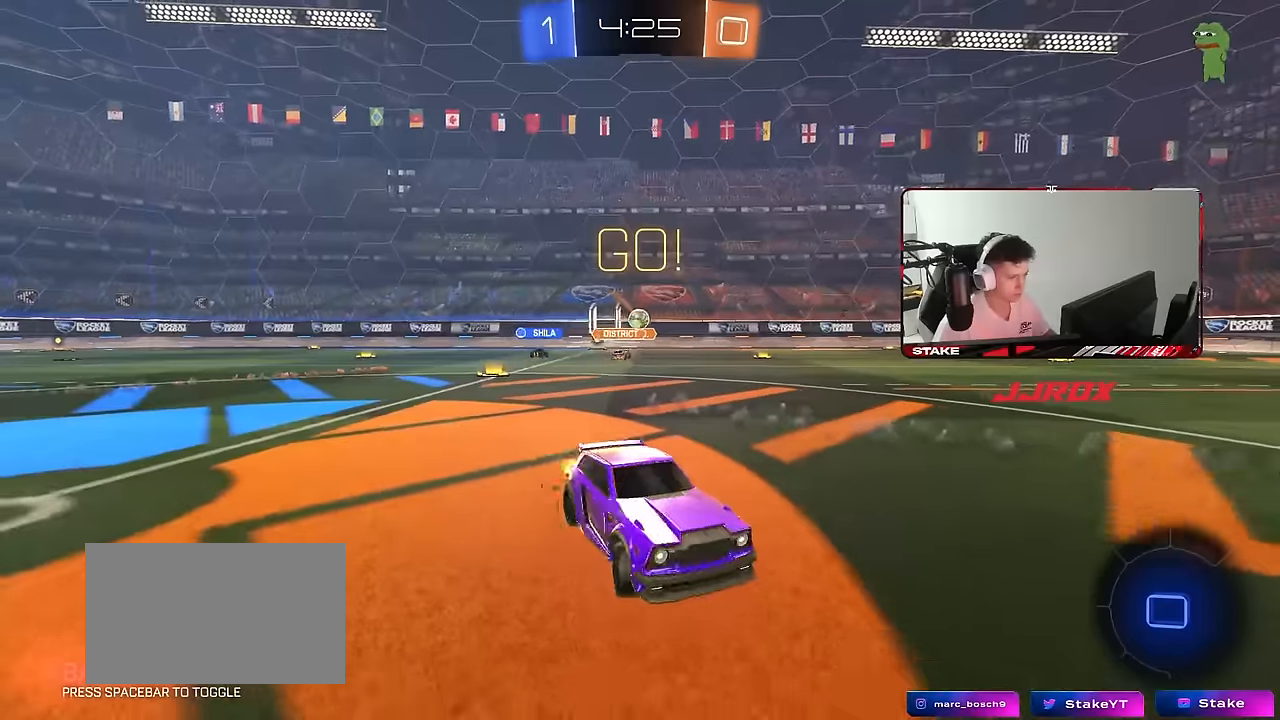
{"keys": ["w"], "mouse": [], "mouse_move": "still", "events": [[317, "d", "up"]]}
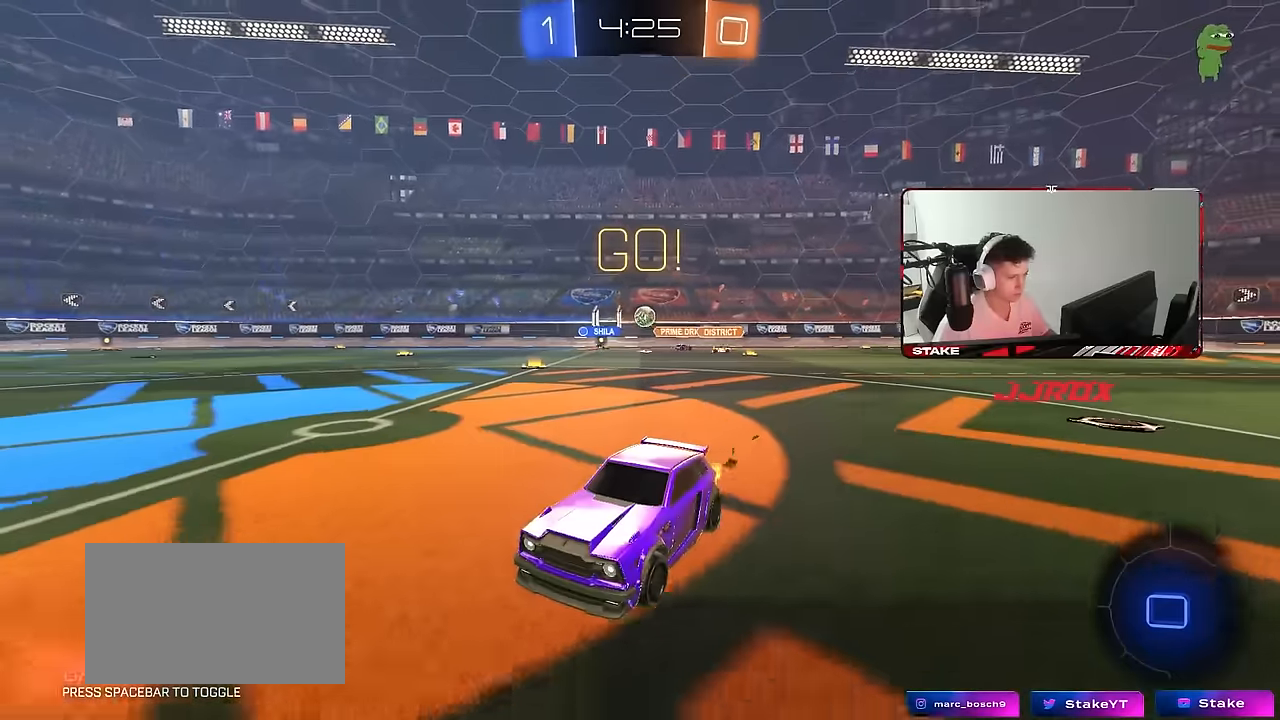
{"keys": ["d", "w"], "mouse": [], "mouse_move": "still", "events": [[284, "a", "down"], [417, "a", "up"], [467, "d", "down"]]}
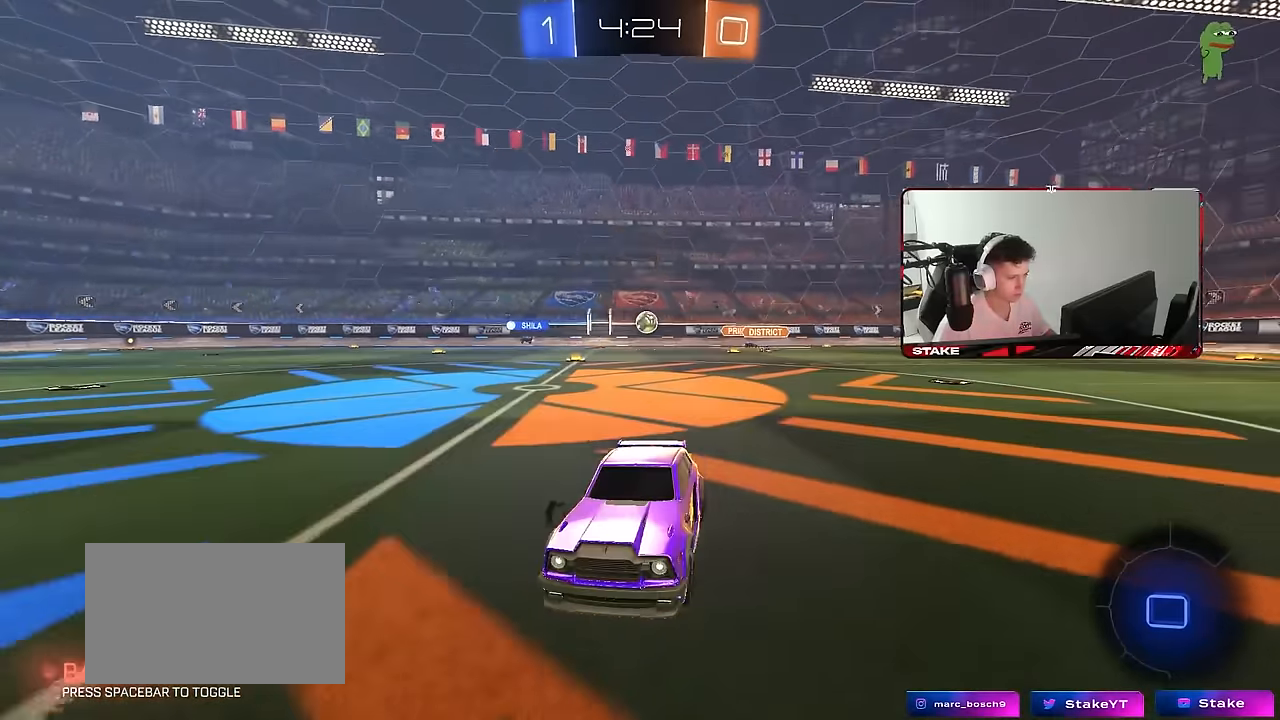
{"keys": ["d", "shift", "w"], "mouse": ["left", "right"], "mouse_move": "still", "events": [[117, "d", "up"], [150, "mouse_left", "down"], [200, "d", "down"], [350, "d", "up"], [350, "mouse_right", "down"], [434, "d", "down"], [434, "mouse_right", "up"], [434, "shift", "down"], [484, "mouse_right", "down"]]}
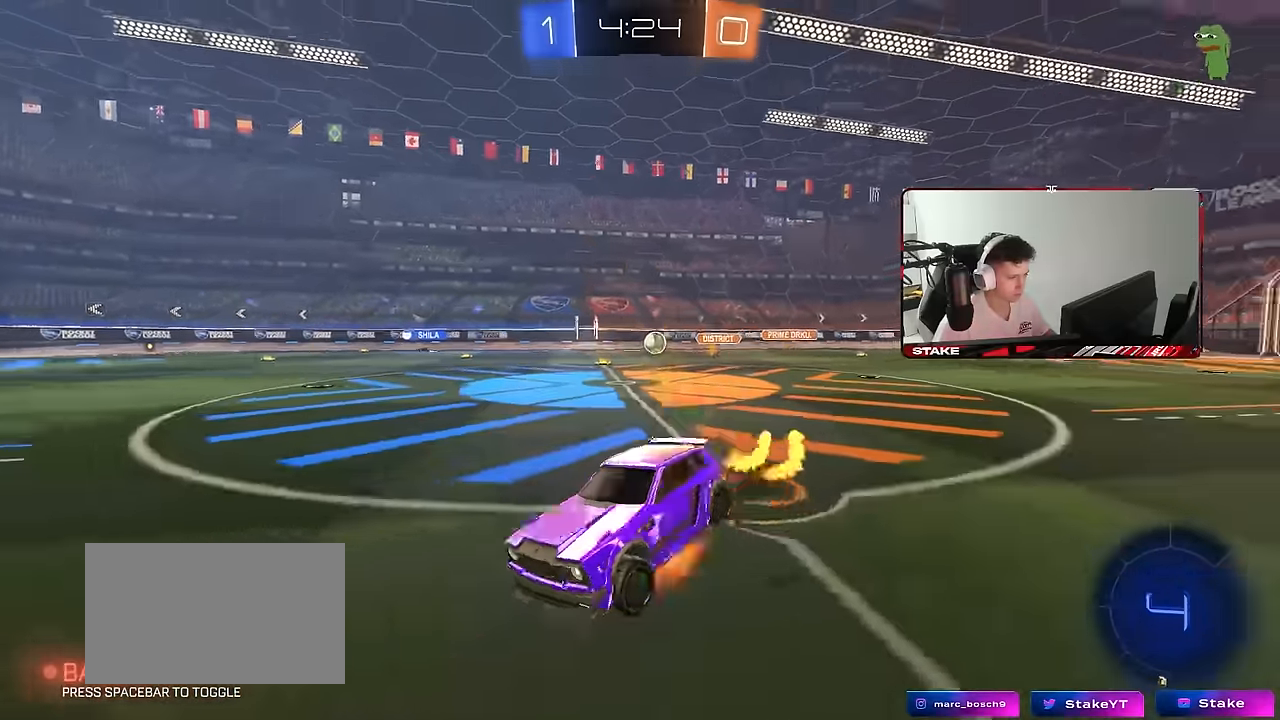
{"keys": ["d", "s", "shift"], "mouse": ["left"], "mouse_move": "still", "events": [[34, "s", "down"], [34, "w", "up"], [117, "mouse_right", "up"], [317, "mouse_left", "up"], [350, "space", "down"], [400, "s", "up"], [500, "mouse_left", "down"], [500, "s", "down"], [500, "space", "up"]]}
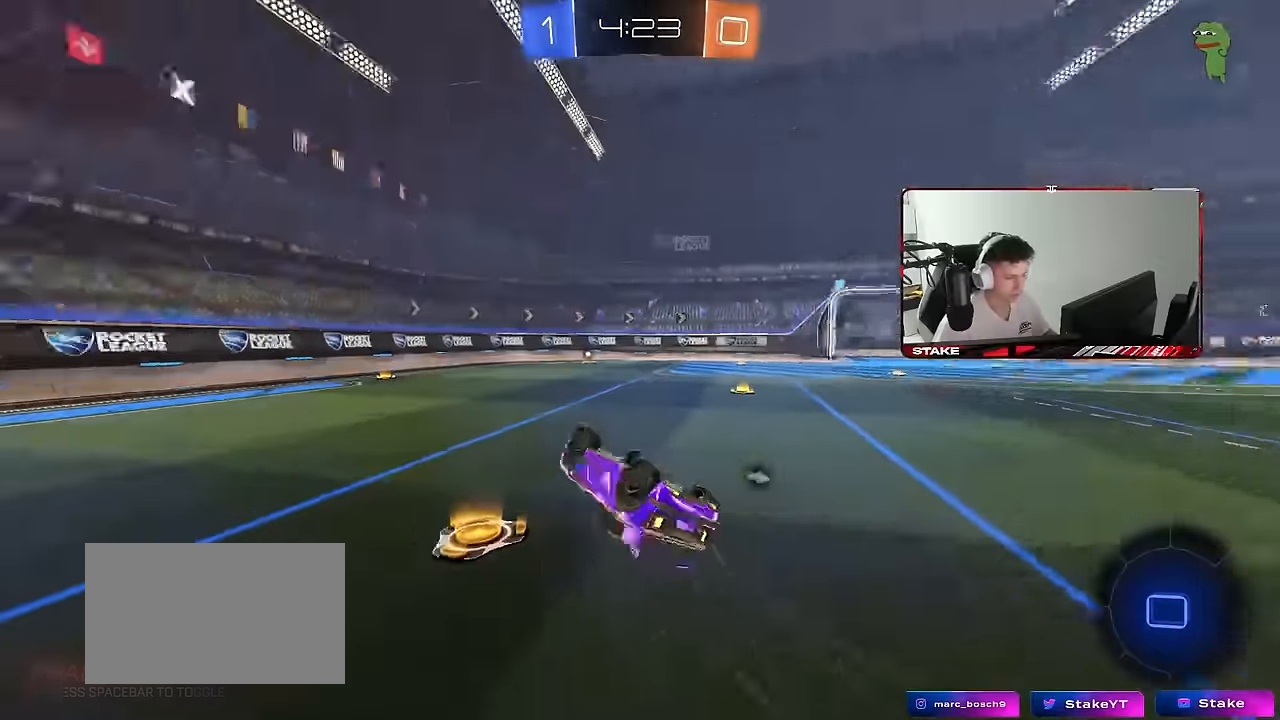
{"keys": ["w"], "mouse": ["left"], "mouse_move": "still", "events": [[284, "s", "up"], [284, "shift", "up"], [334, "d", "up"], [467, "w", "down"]]}
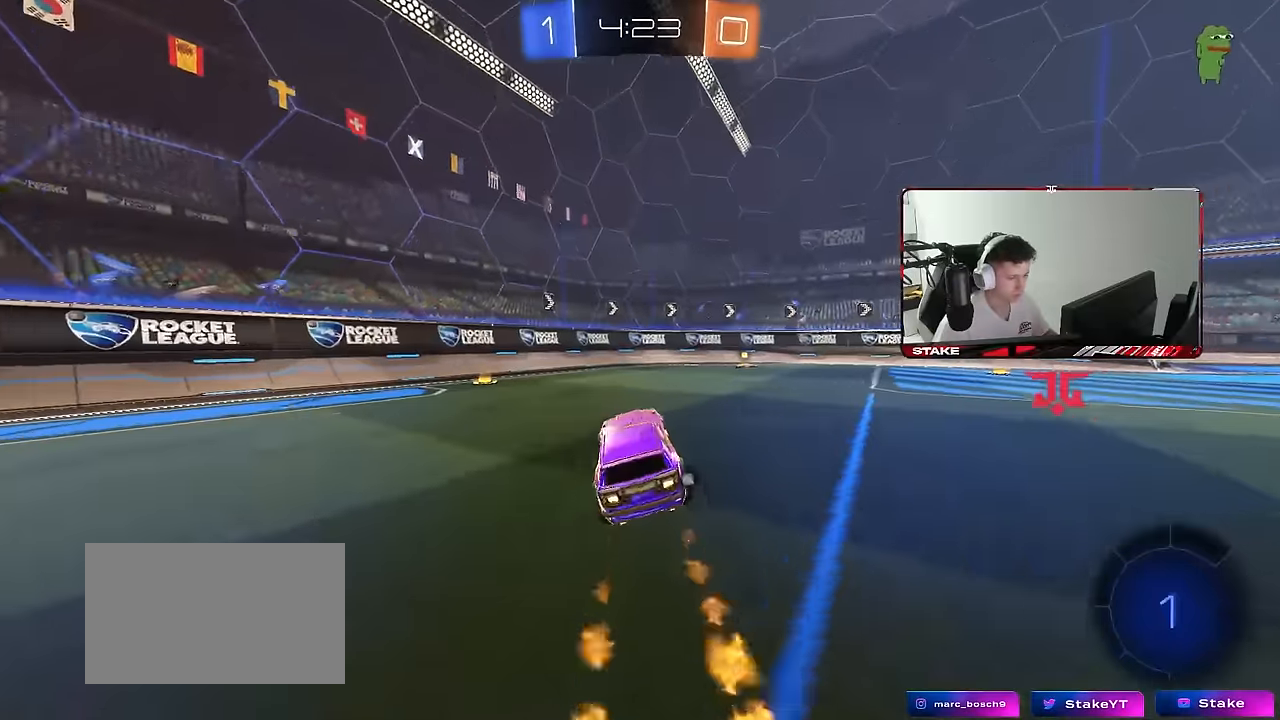
{"keys": ["w"], "mouse": [], "mouse_move": "still", "events": [[17, "d", "down"], [67, "mouse_left", "up"], [100, "space", "down"], [250, "d", "up"], [250, "mouse_left", "down"], [300, "space", "up"], [434, "mouse_left", "up"]]}
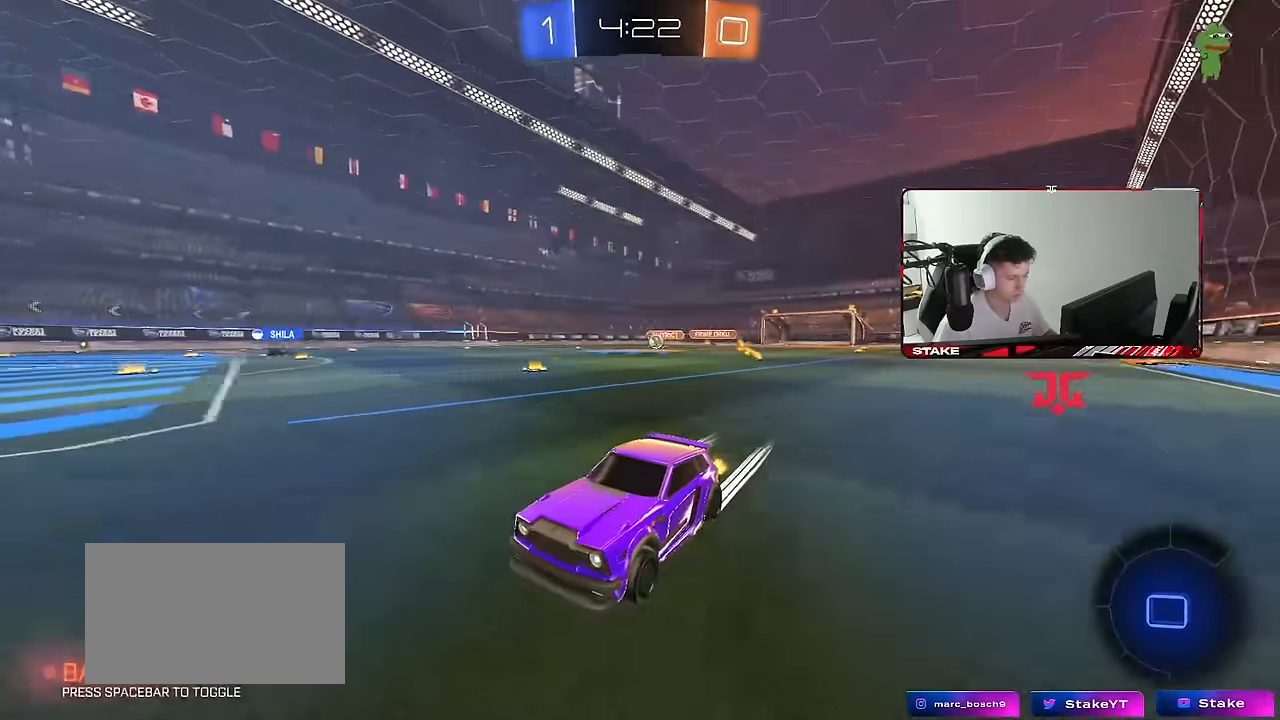
{"keys": ["d", "w"], "mouse": [], "mouse_move": "still", "events": [[217, "d", "down"], [317, "shift", "down"], [450, "shift", "up"]]}
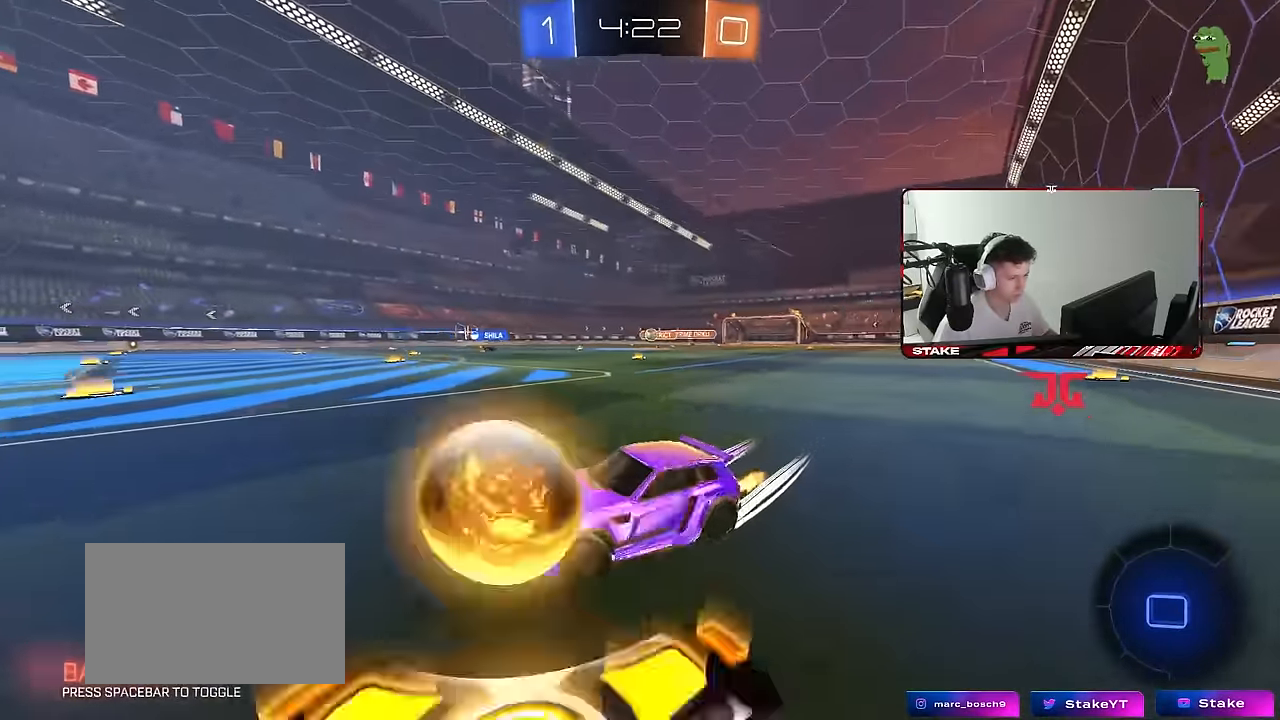
{"keys": ["w"], "mouse": [], "mouse_move": "still", "events": [[467, "d", "up"]]}
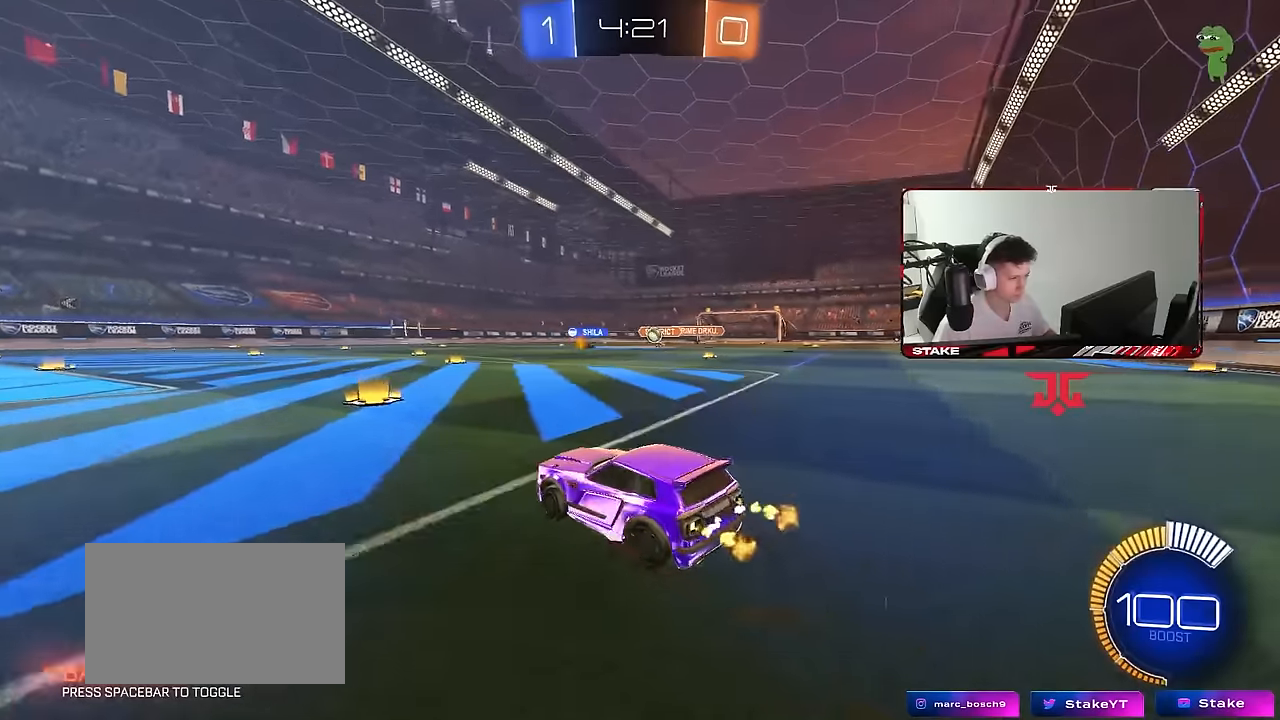
{"keys": ["w"], "mouse": ["left"], "mouse_move": "still", "events": [[117, "d", "down"], [384, "d", "up"], [384, "mouse_left", "down"]]}
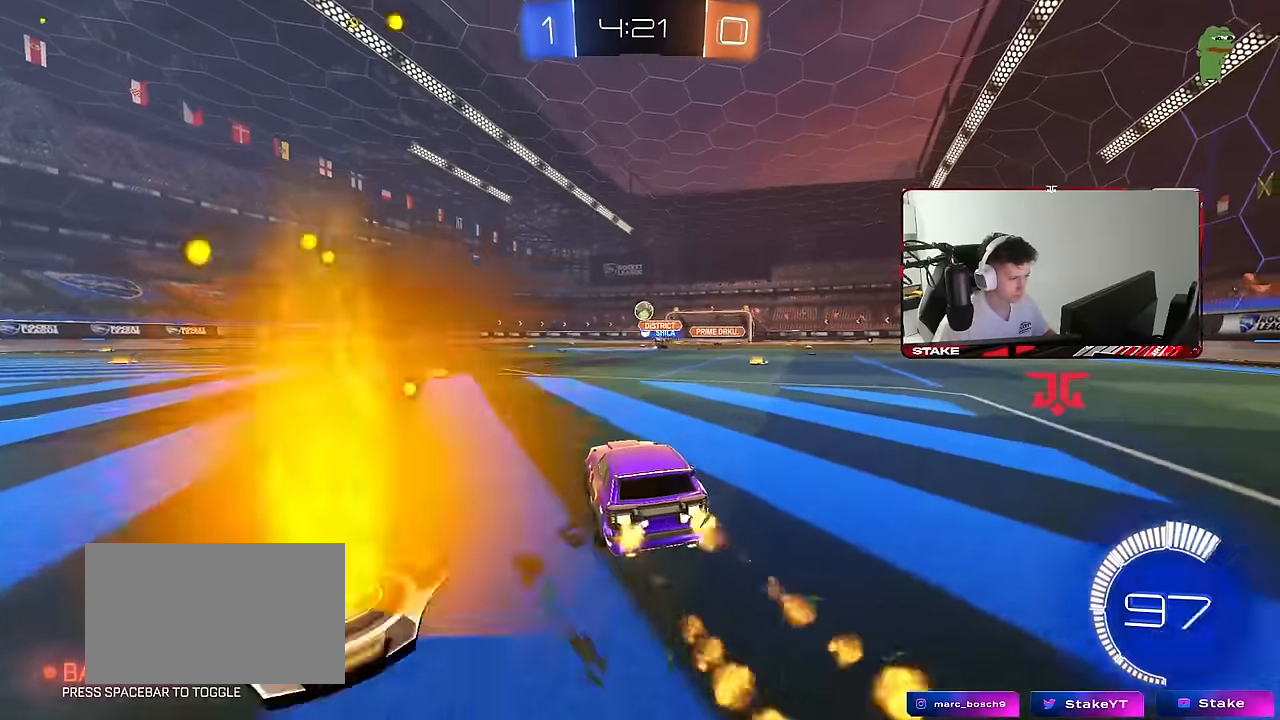
{"keys": ["a", "s"], "mouse": ["right"], "mouse_move": "still", "events": [[84, "mouse_left", "up"], [134, "a", "down"], [267, "s", "down"], [267, "w", "up"], [500, "mouse_right", "down"]]}
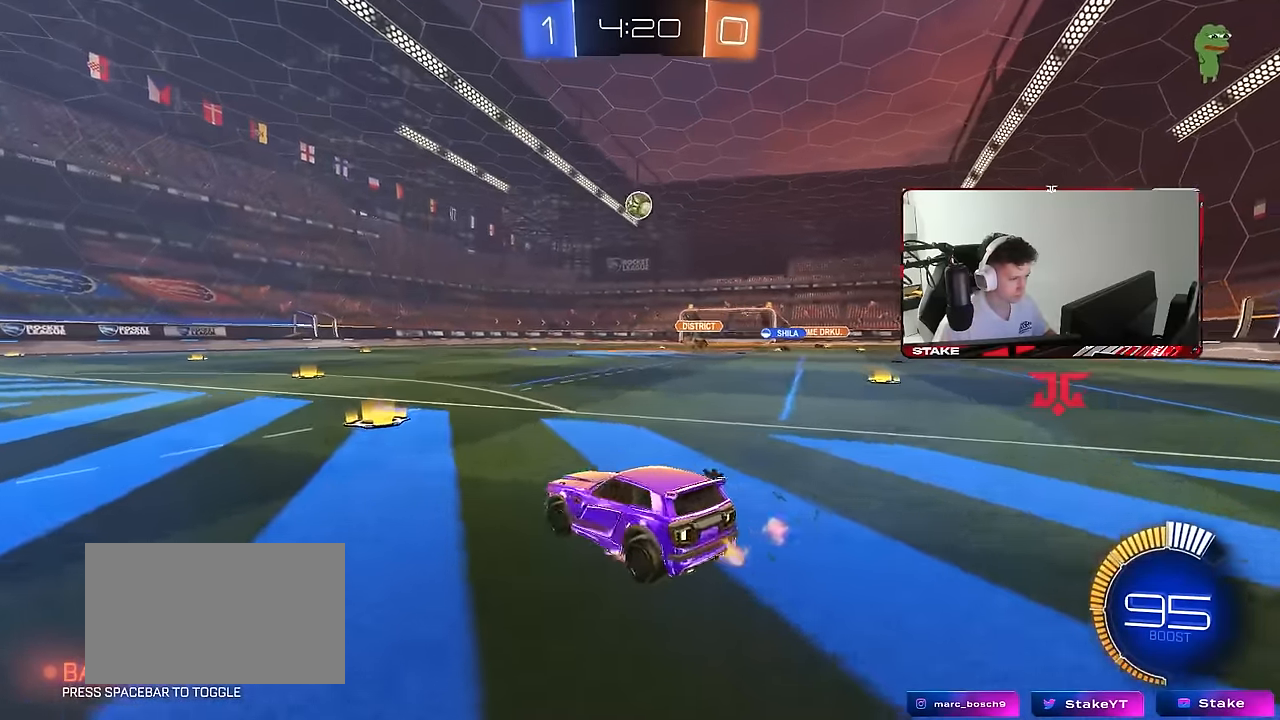
{"keys": ["d", "s"], "mouse": ["left", "right"], "mouse_move": "still", "events": [[134, "mouse_left", "down"], [234, "mouse_right", "up"], [234, "s", "up"], [284, "a", "up"], [284, "mouse_right", "down"], [384, "s", "down"], [467, "d", "down"]]}
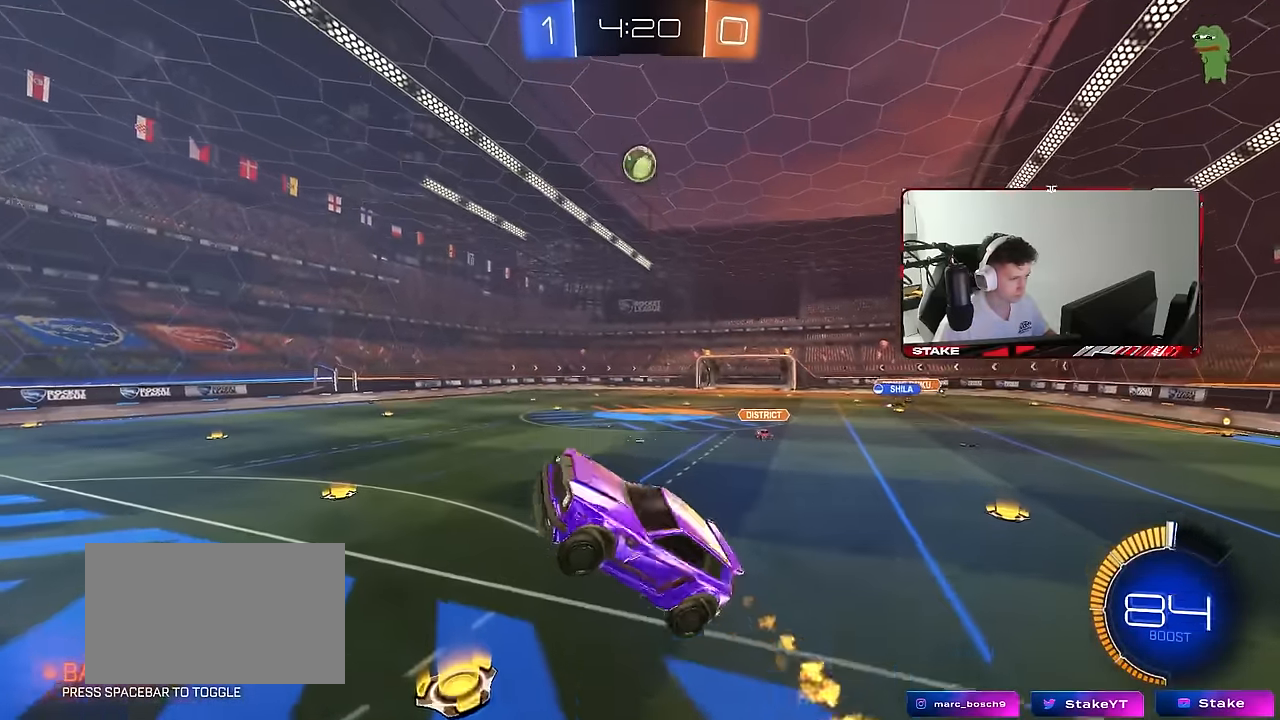
{"keys": ["d", "shift", "w"], "mouse": ["left"], "mouse_move": "still", "events": [[17, "mouse_right", "up"], [17, "shift", "down"], [117, "s", "up"], [200, "w", "down"]]}
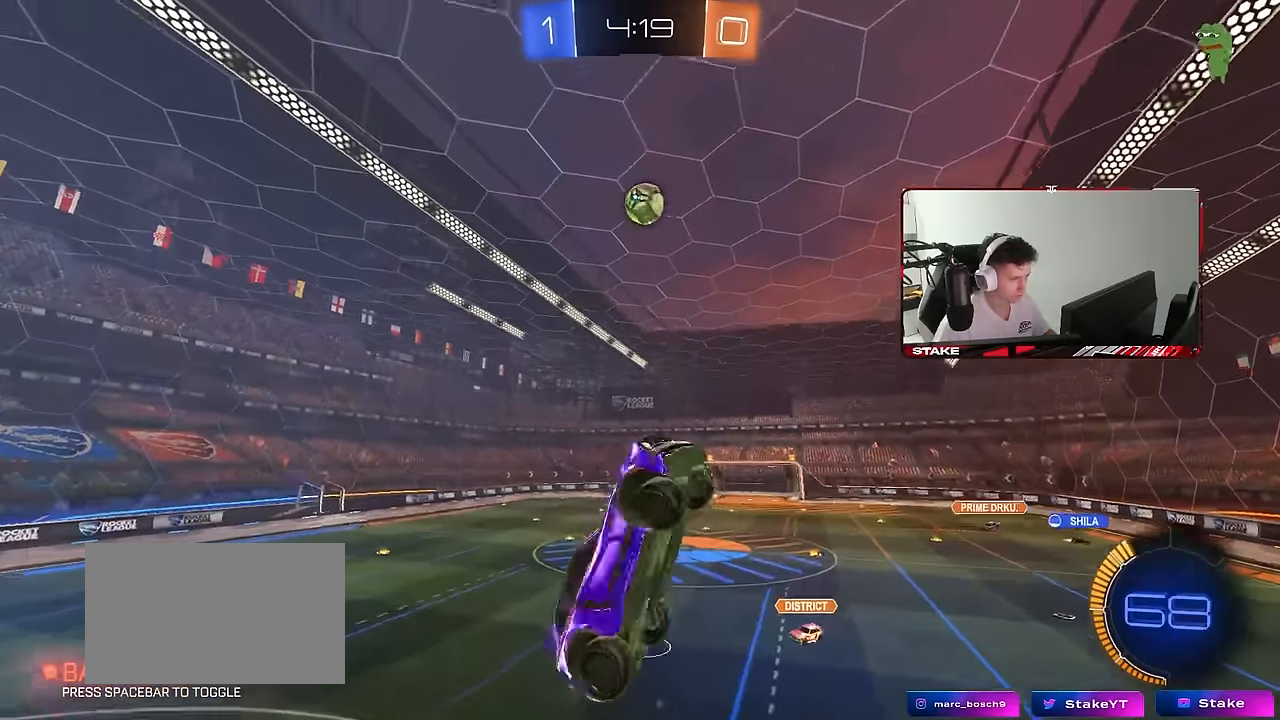
{"keys": [], "mouse": [], "mouse_move": "still", "events": [[117, "d", "up"], [117, "shift", "up"], [117, "w", "up"], [167, "a", "down"], [217, "mouse_left", "up"], [317, "a", "up"], [400, "mouse_left", "down"], [450, "mouse_left", "up"]]}
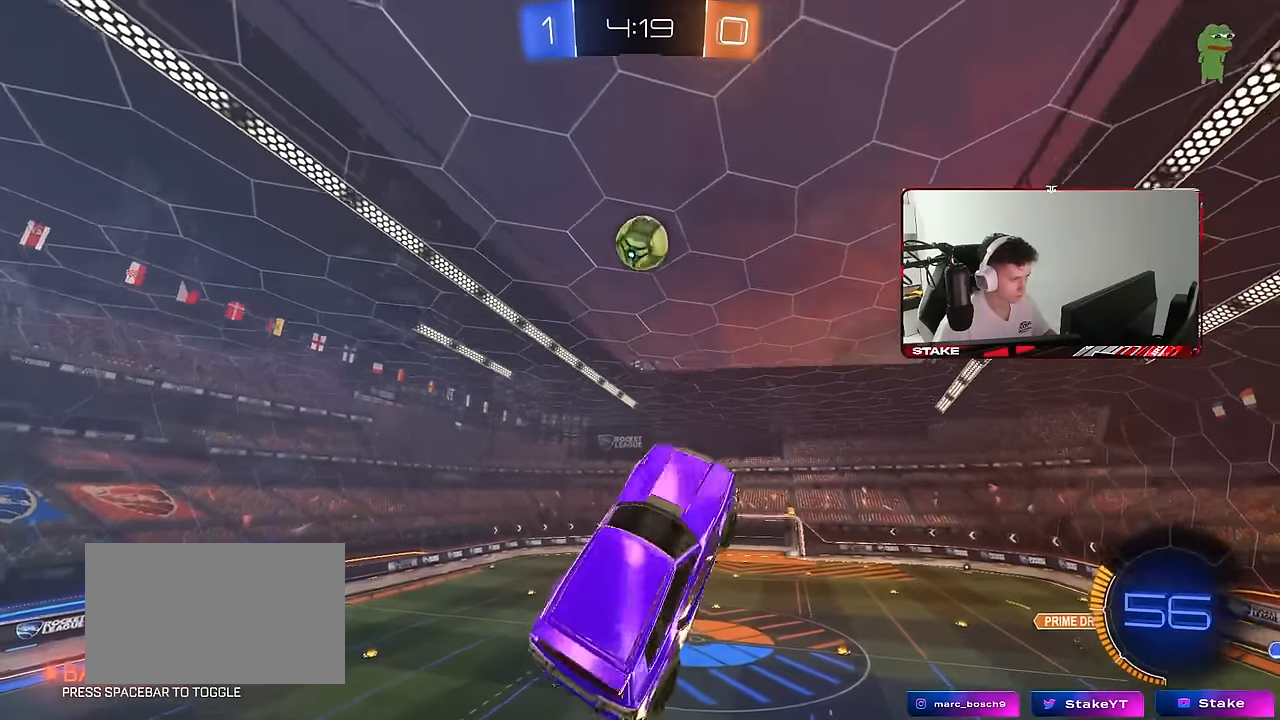
{"keys": ["d"], "mouse": ["left"], "mouse_move": "down-left", "events": [[50, "w", "down"], [134, "d", "down"], [284, "a", "down"], [284, "d", "up"], [284, "mouse_left", "down"], [384, "a", "up"], [384, "w", "up"], [417, "d", "down"]]}
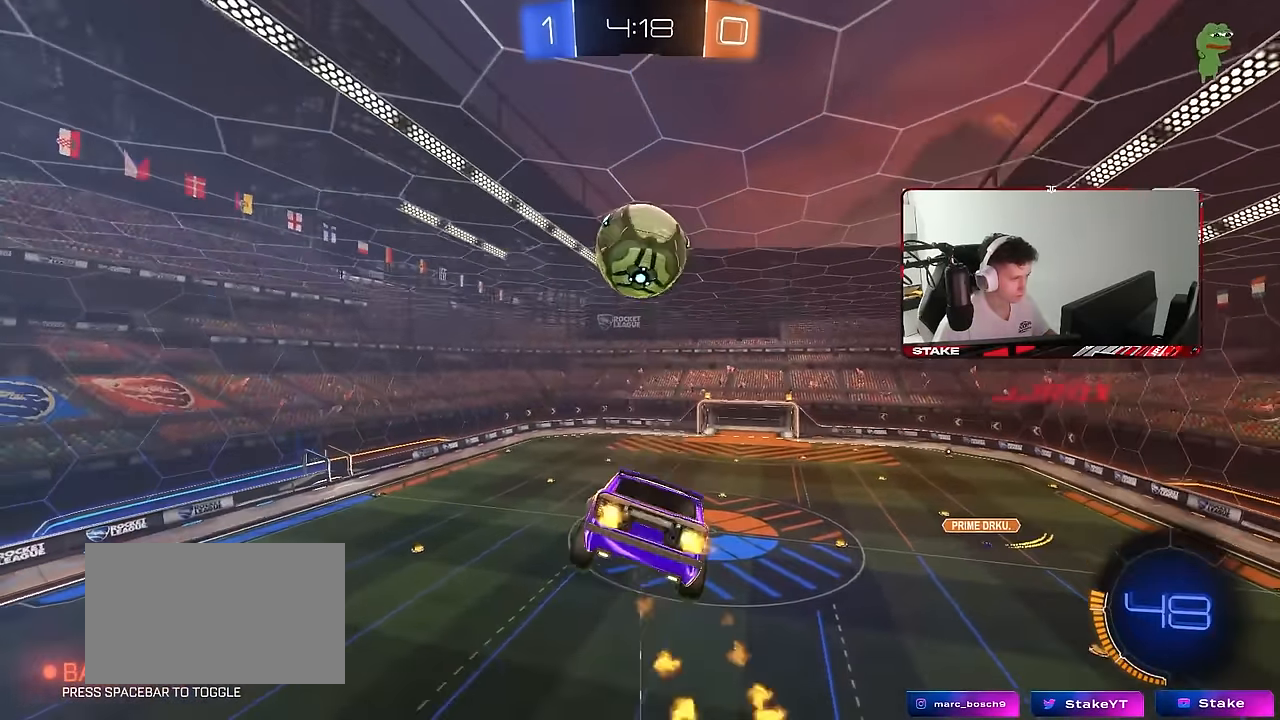
{"keys": ["d", "q", "s"], "mouse": ["left"], "mouse_move": "still", "events": [[67, "a", "down"], [67, "d", "up"], [100, "a", "up"], [150, "d", "down"], [200, "s", "down"], [300, "d", "up"], [434, "d", "down"], [434, "q", "down"]]}